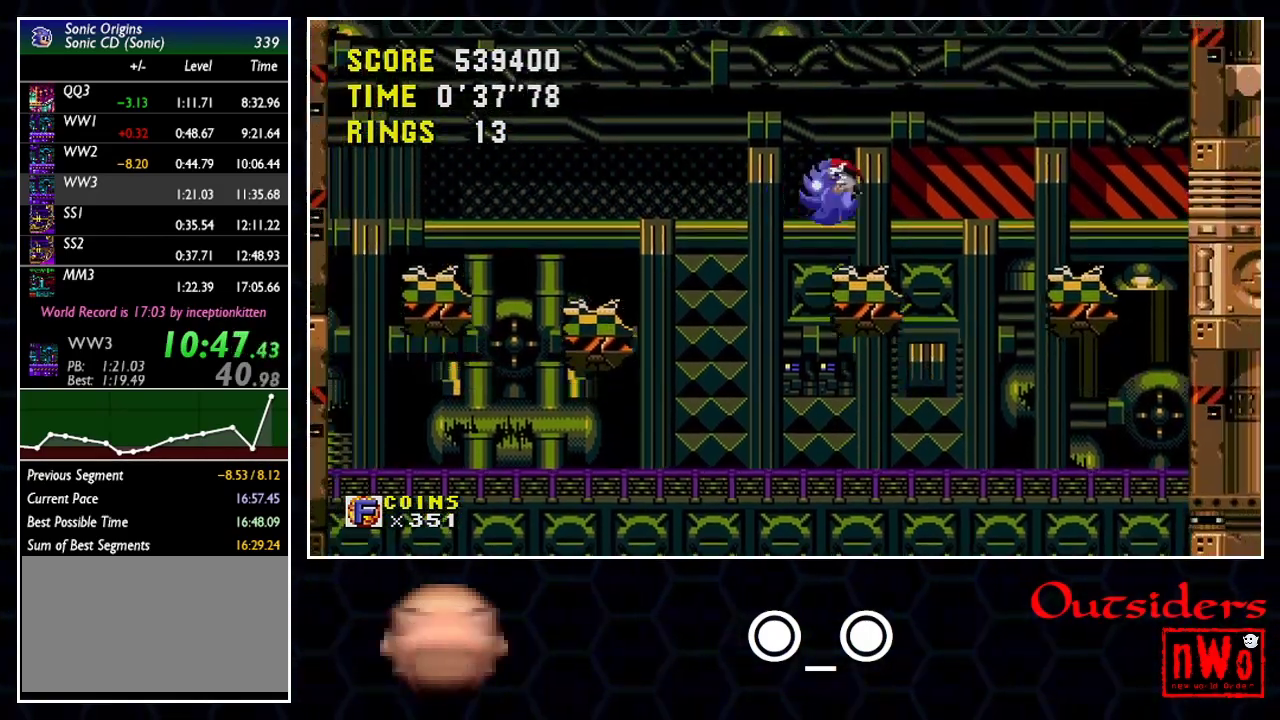
Gameplay with a controller; each line is a JSON object with the inputs held at the frame after it. Not read: L3 R3.
{"buttons": ["A"]}
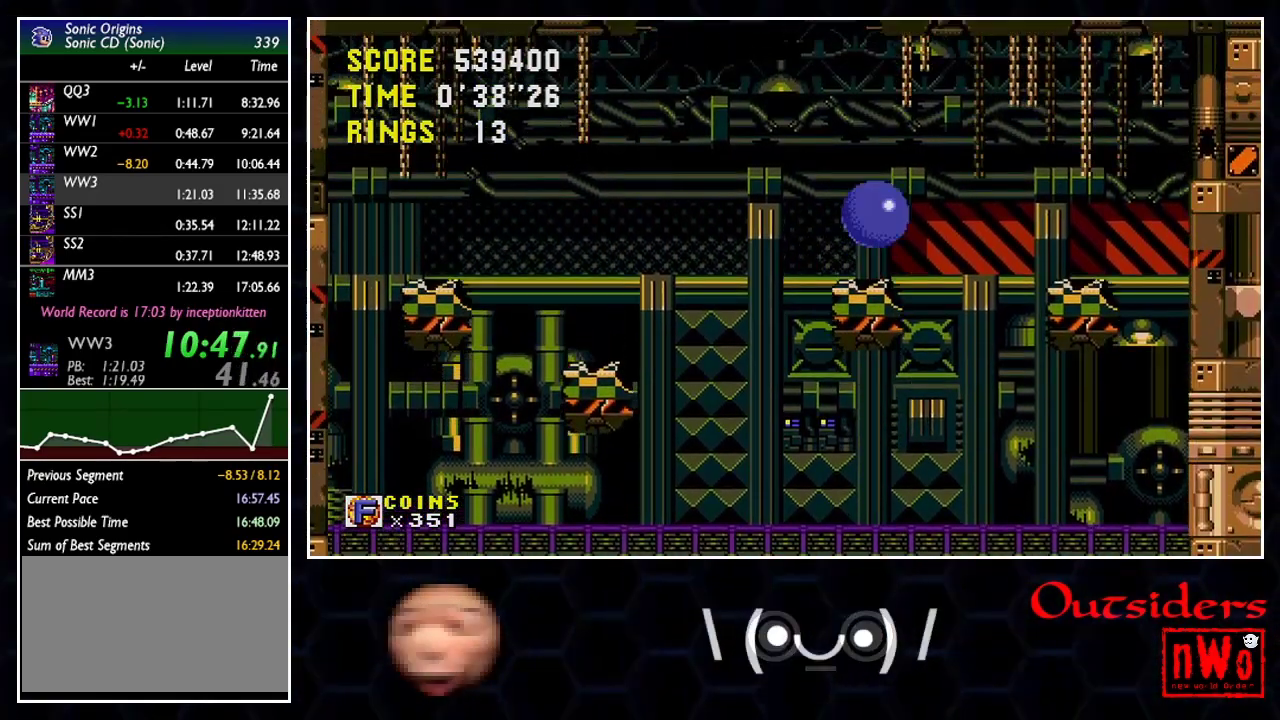
{"buttons": []}
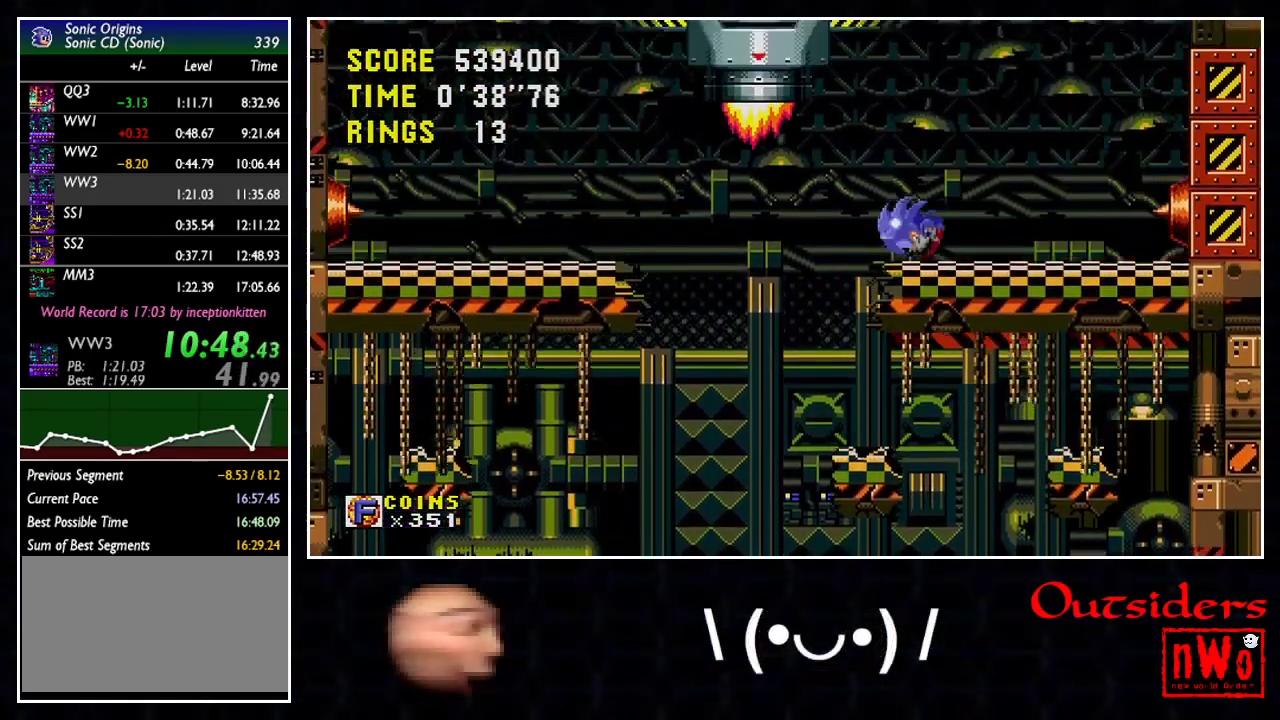
{"buttons": ["A"]}
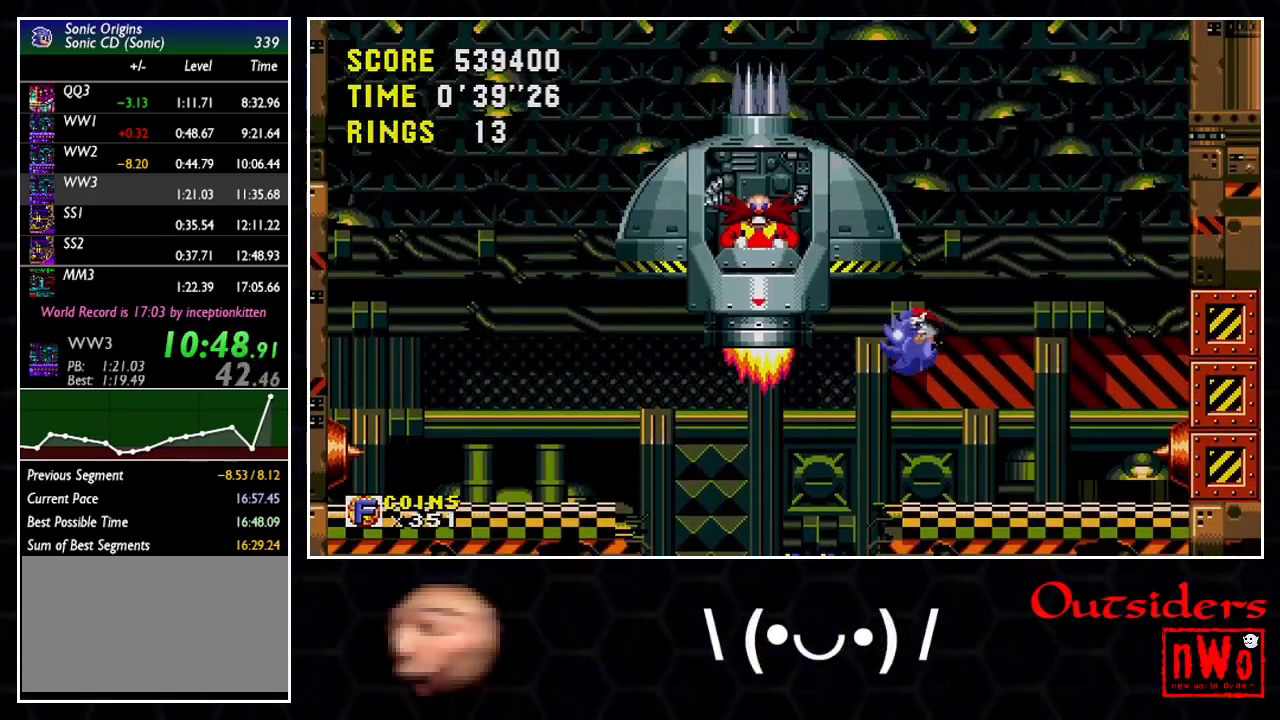
{"buttons": ["A"]}
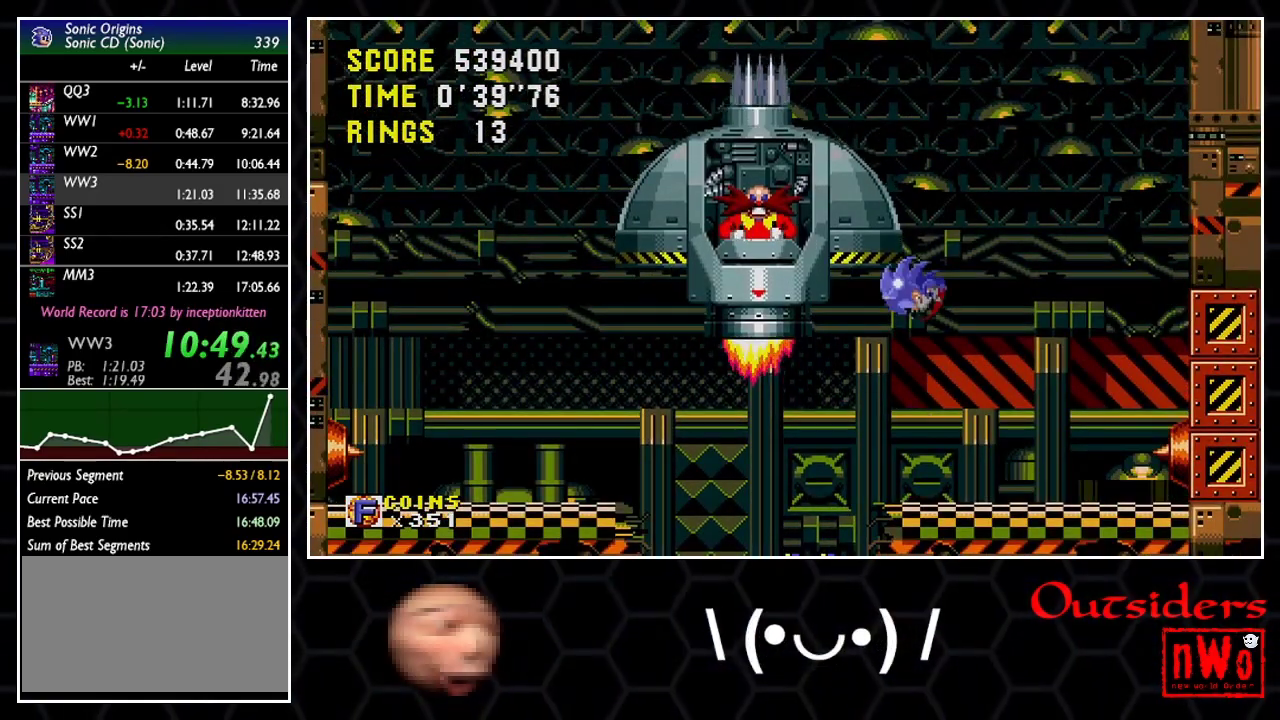
{"buttons": ["A"]}
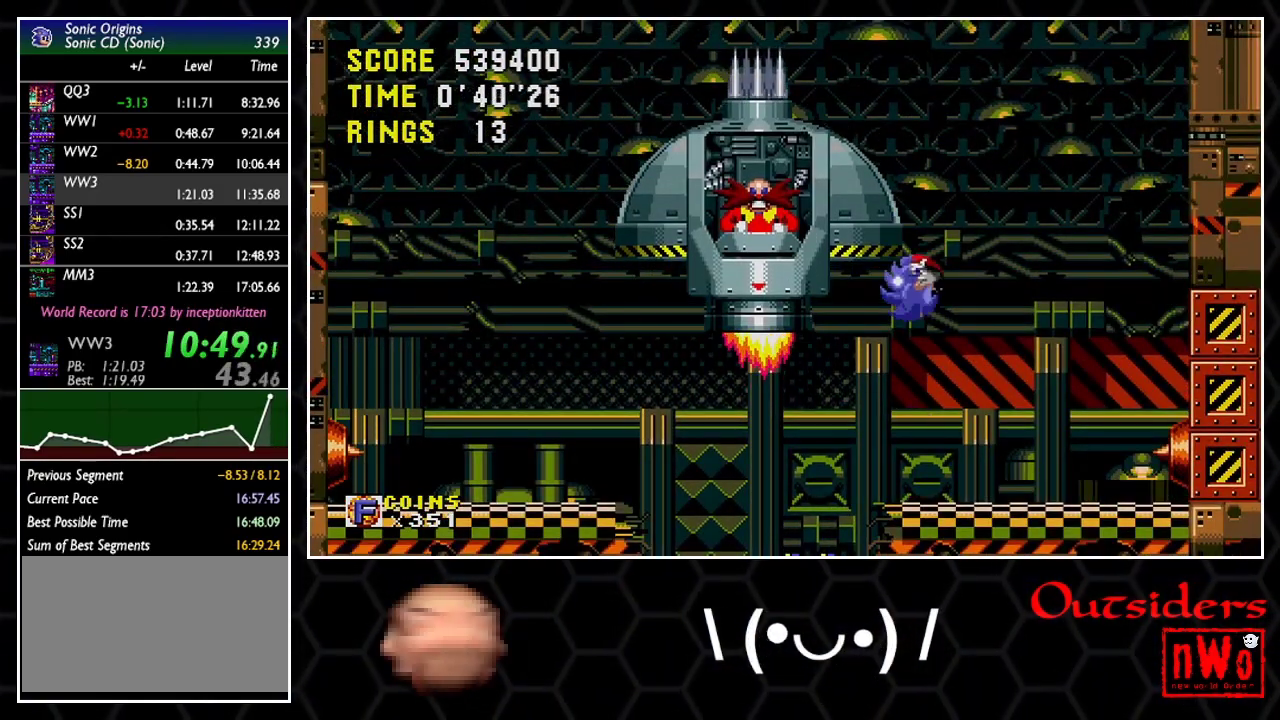
{"buttons": ["A", "DPAD_LEFT"]}
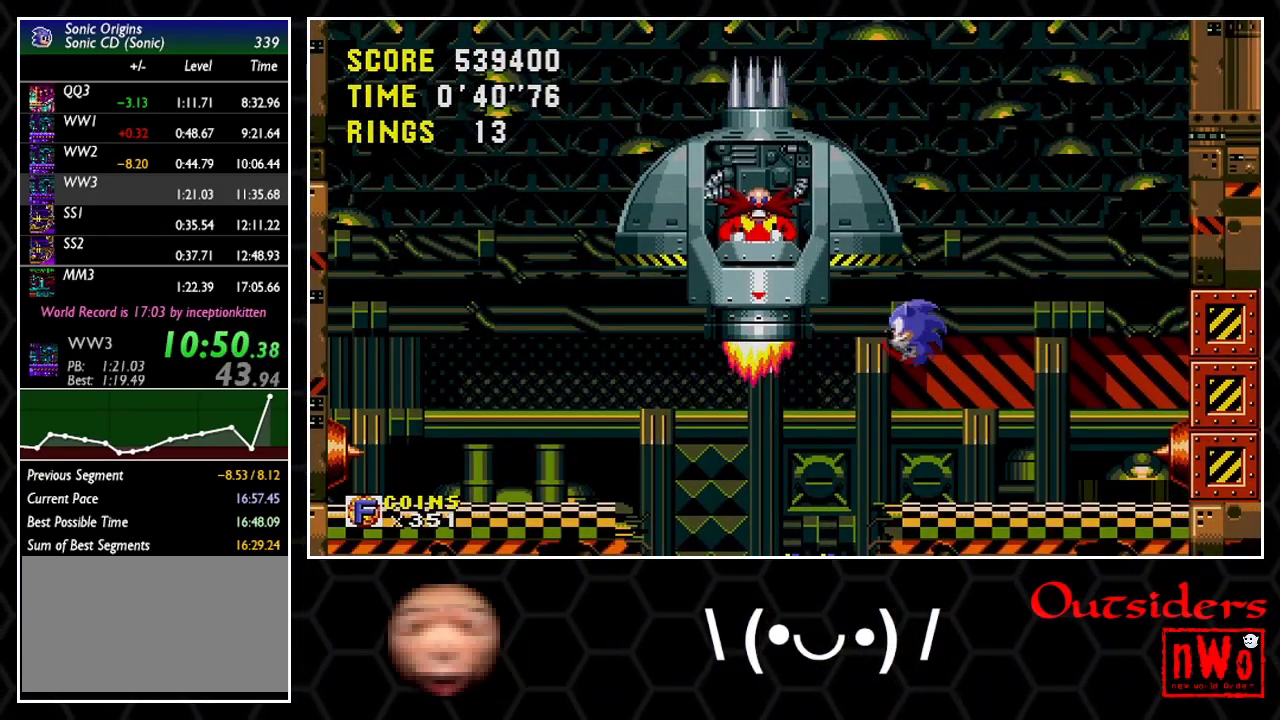
{"buttons": ["A", "DPAD_RIGHT"]}
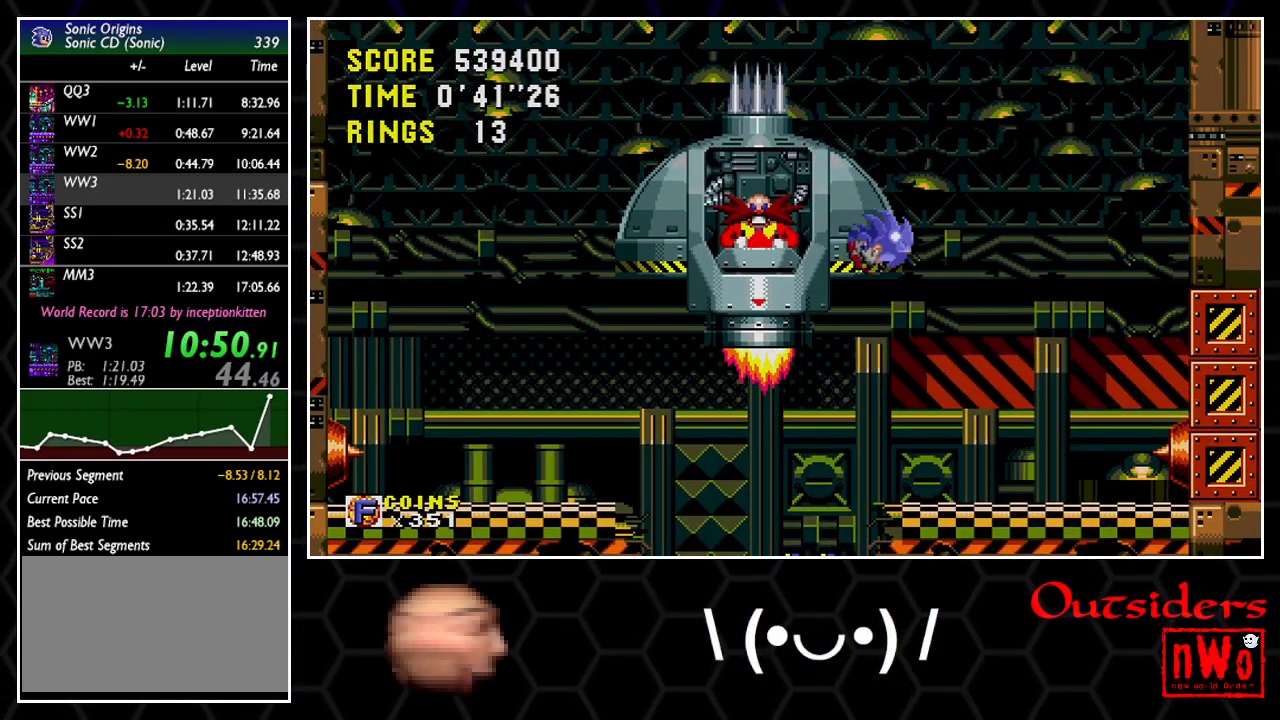
{"buttons": ["DPAD_RIGHT"]}
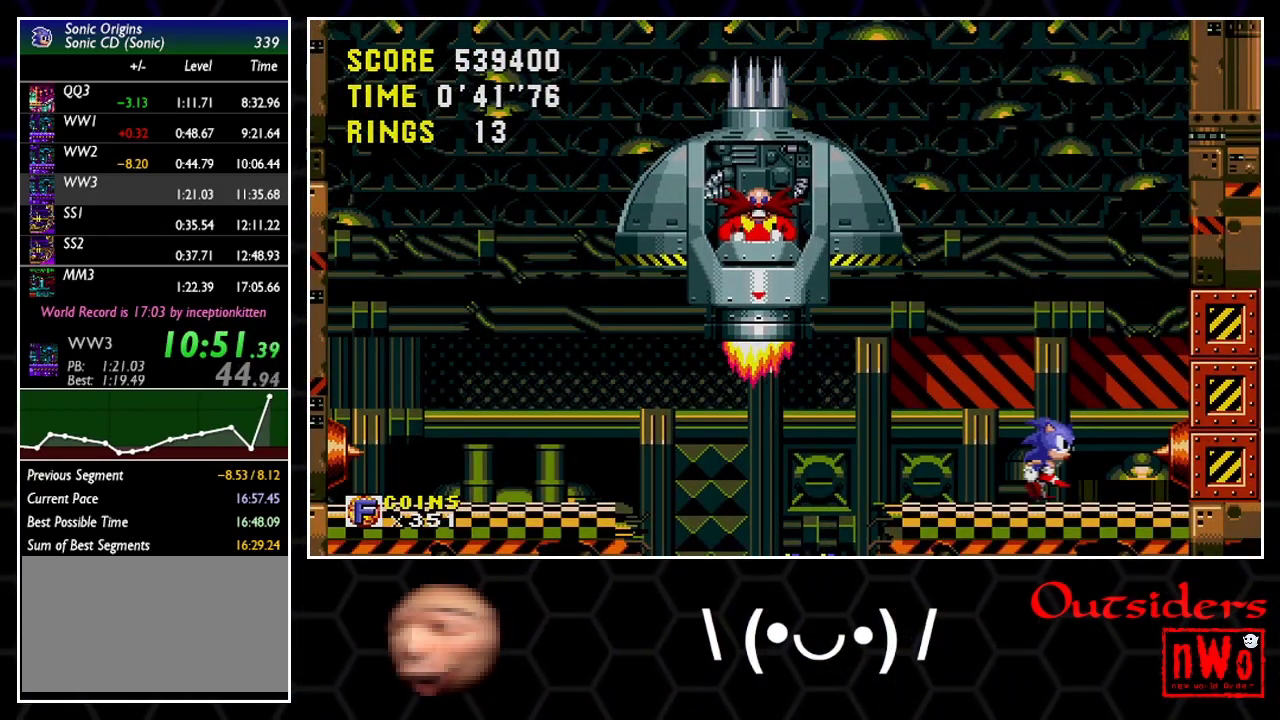
{"buttons": ["DPAD_DOWN"]}
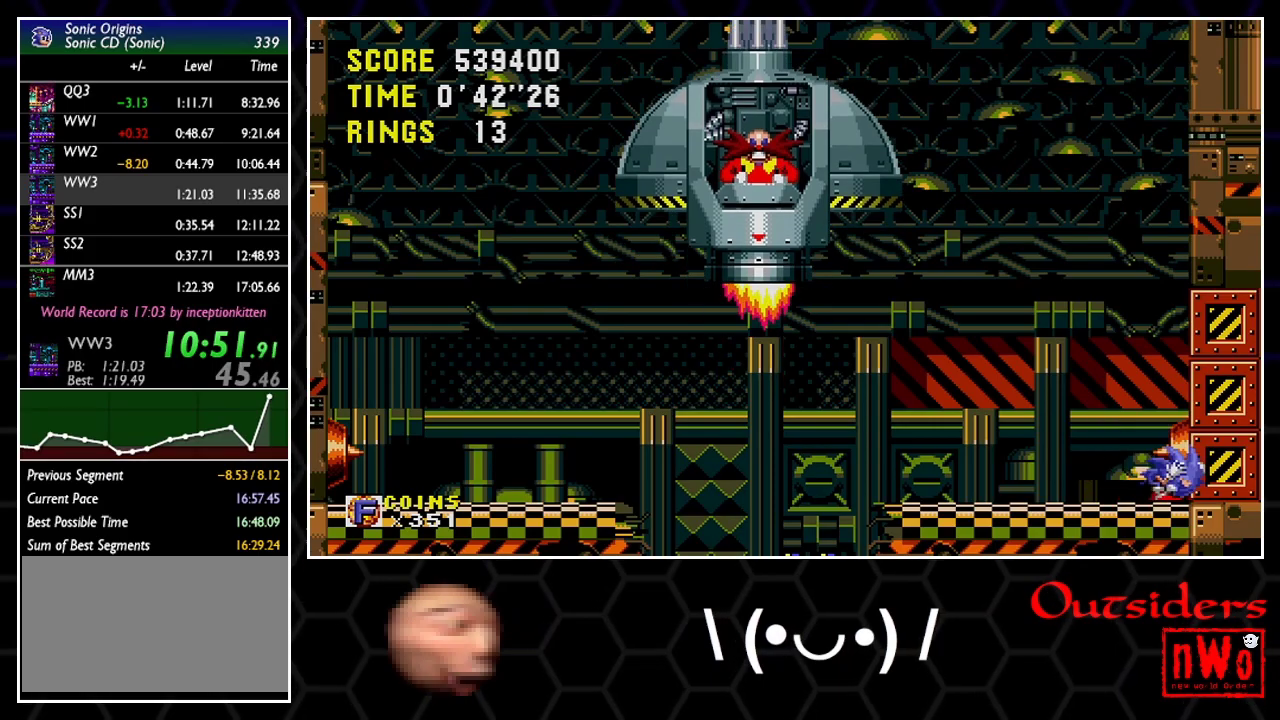
{"buttons": ["A", "B", "C", "DPAD_DOWN"]}
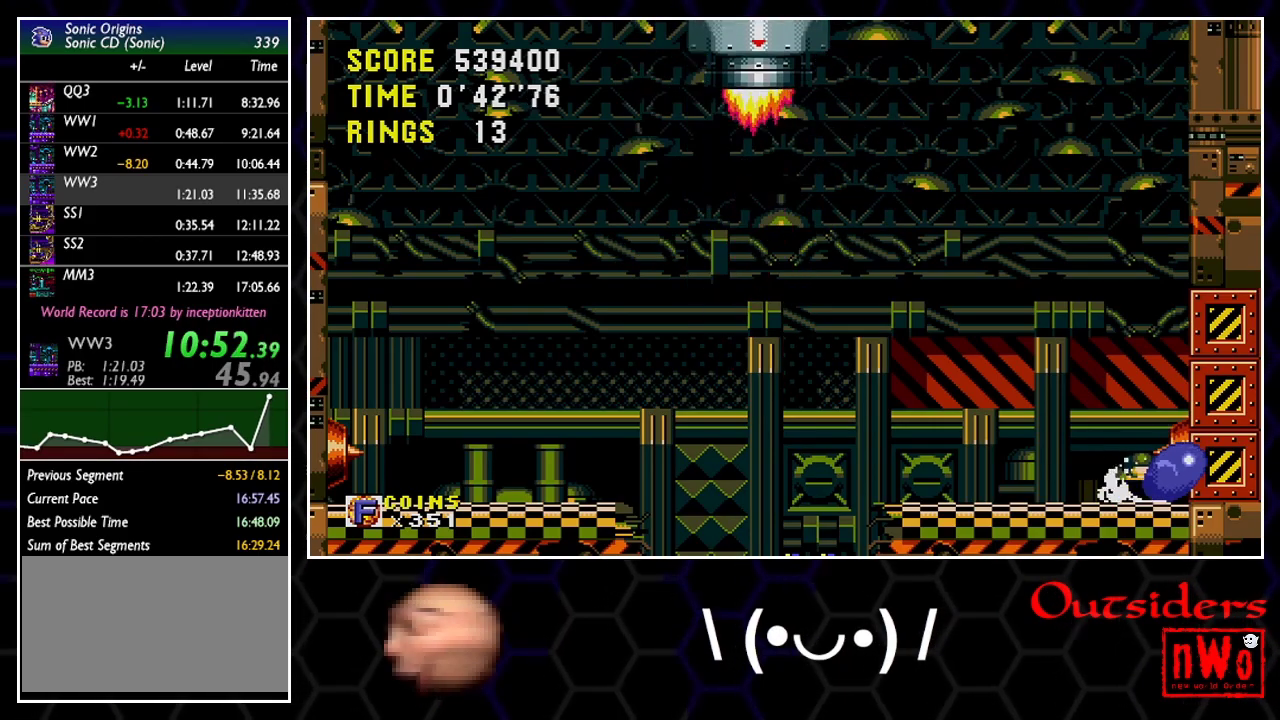
{"buttons": ["B", "C", "DPAD_DOWN"]}
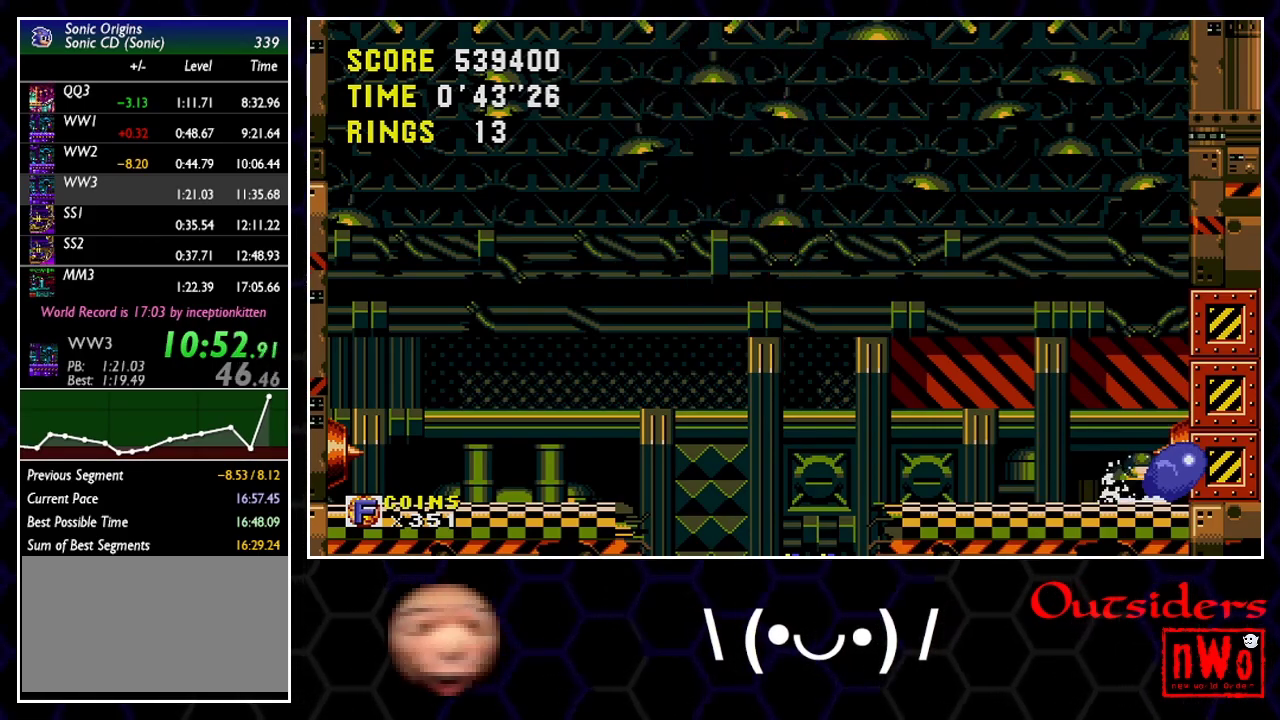
{"buttons": ["DPAD_DOWN"]}
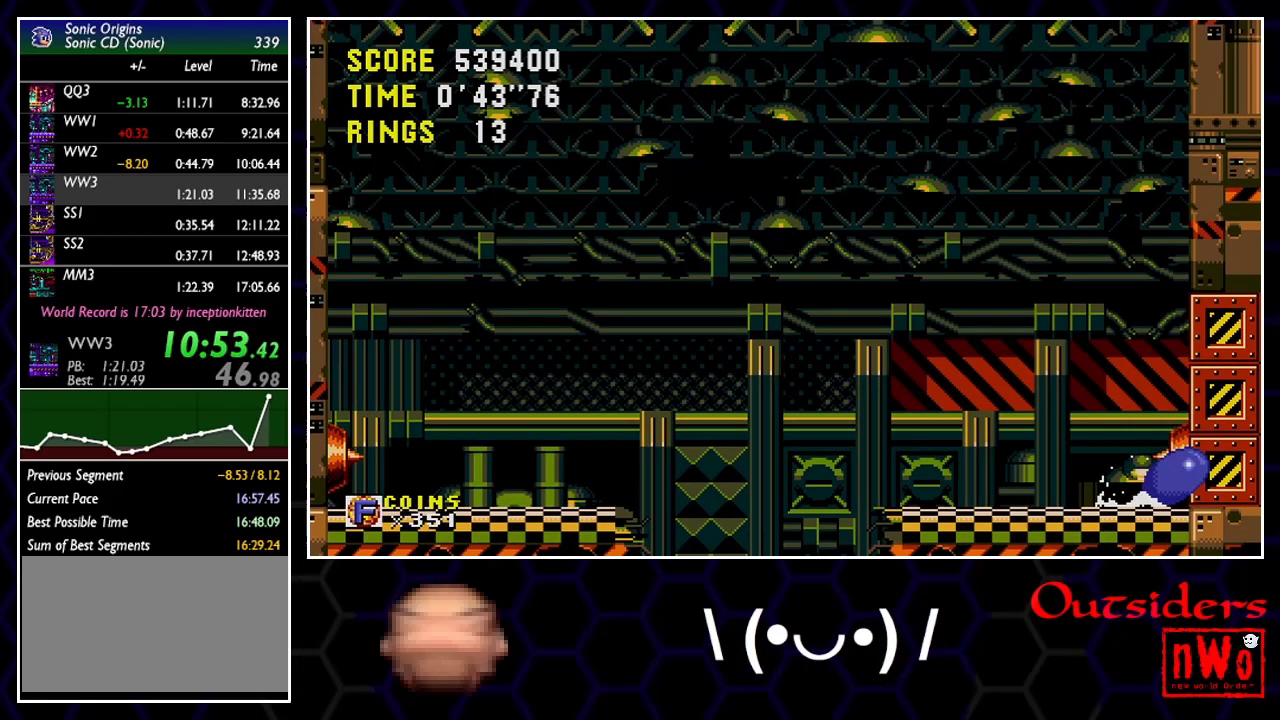
{"buttons": ["B", "DPAD_DOWN"]}
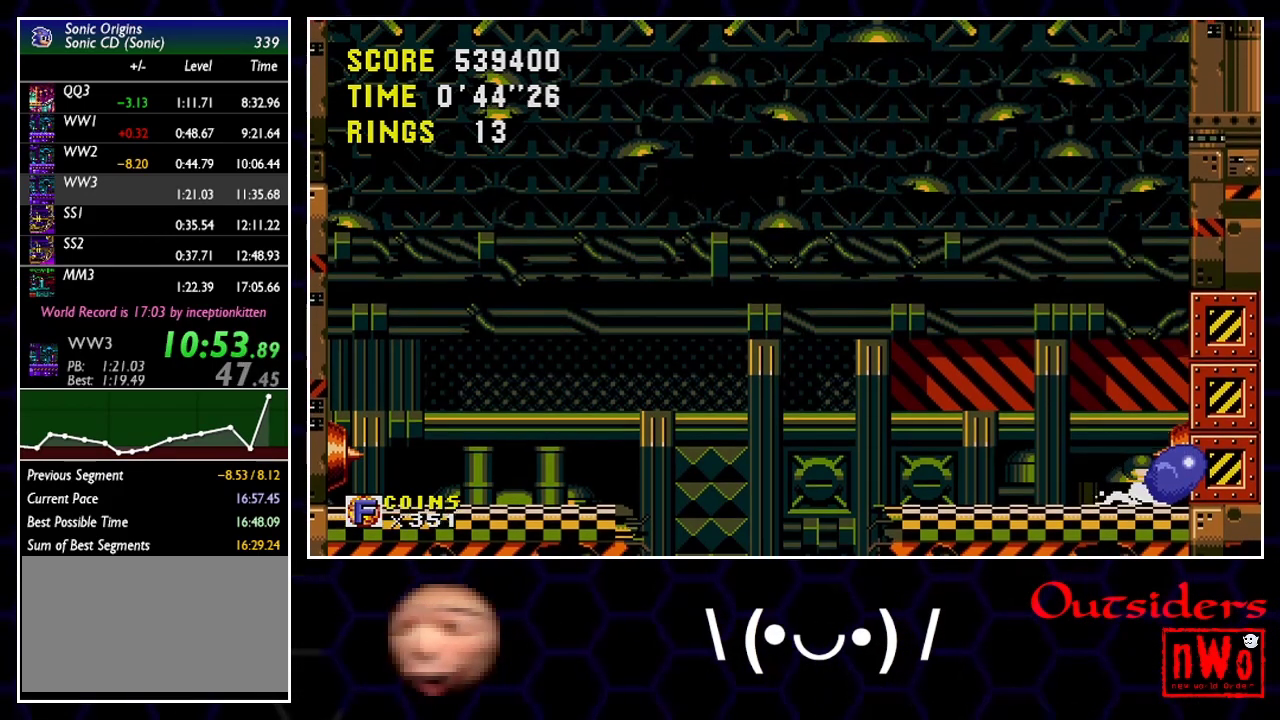
{"buttons": ["A", "B", "DPAD_DOWN"]}
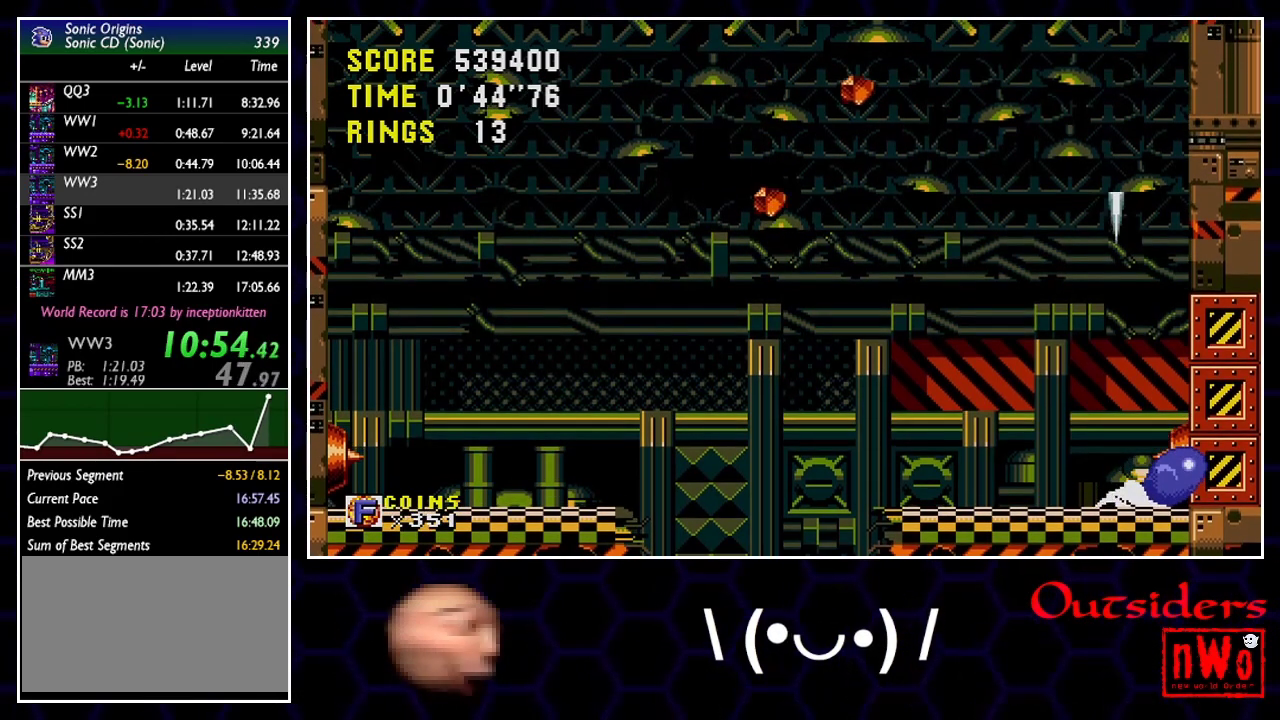
{"buttons": ["A"]}
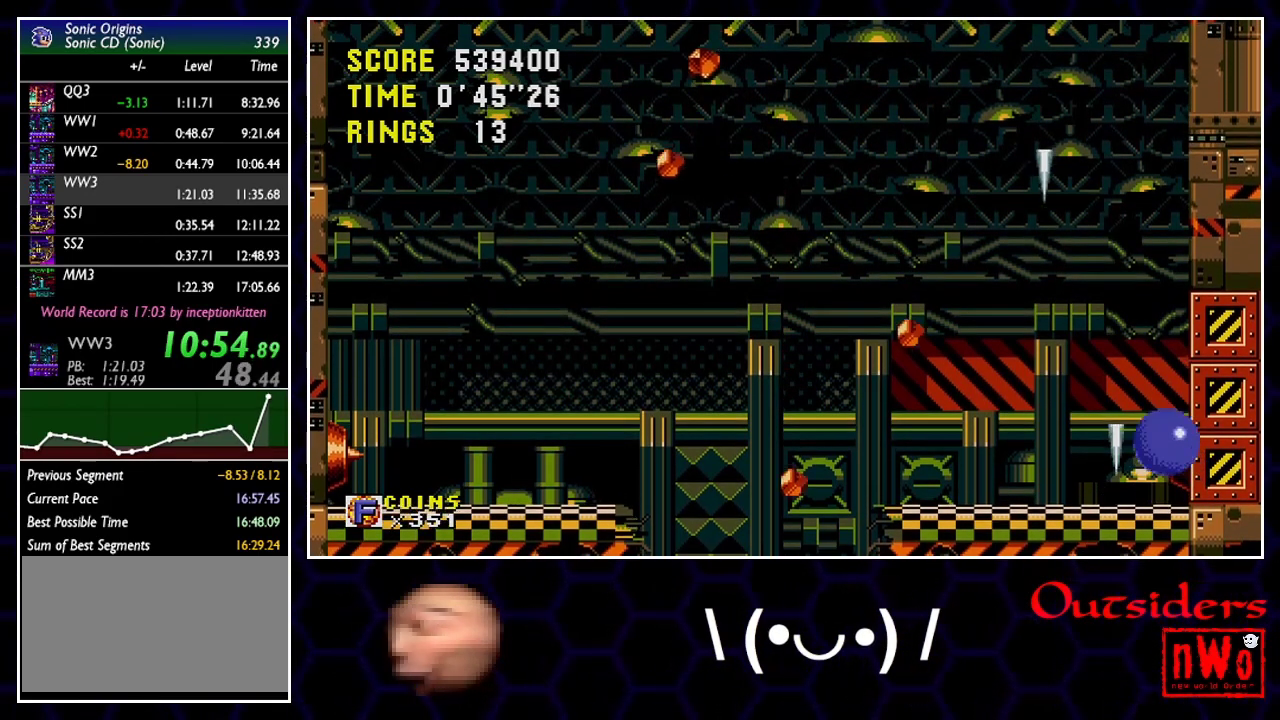
{"buttons": ["A"]}
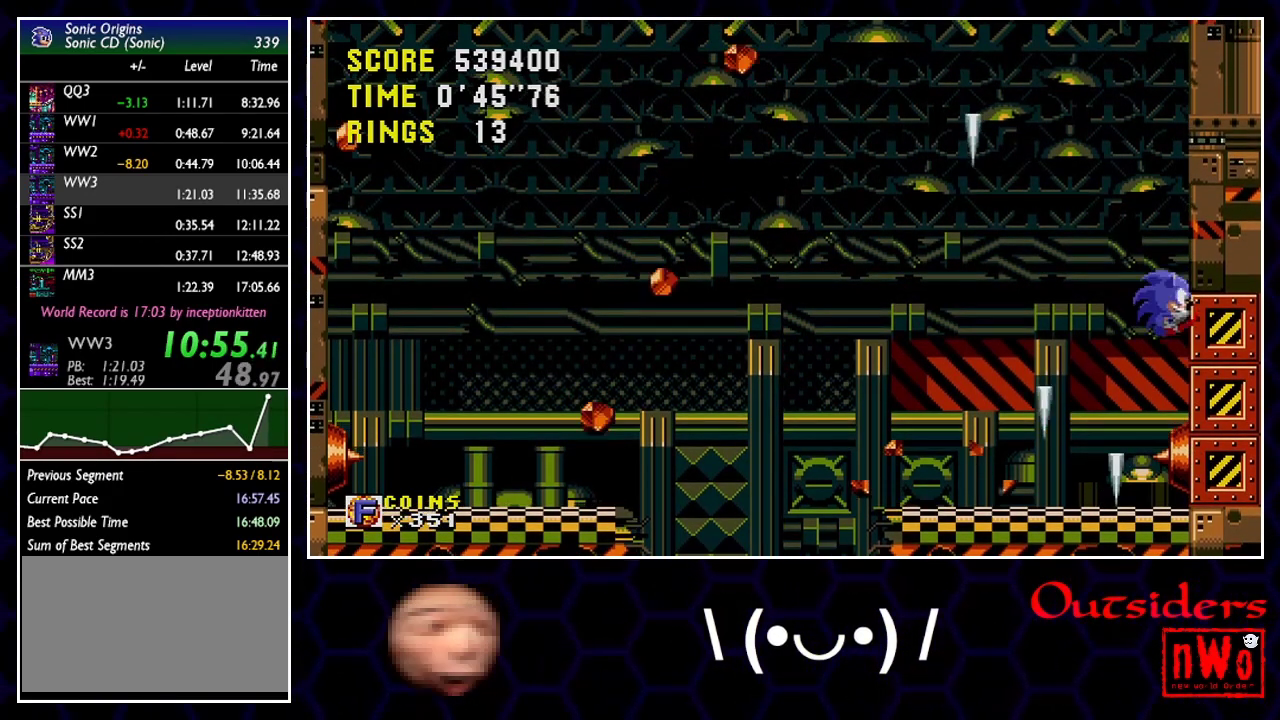
{"buttons": ["A"]}
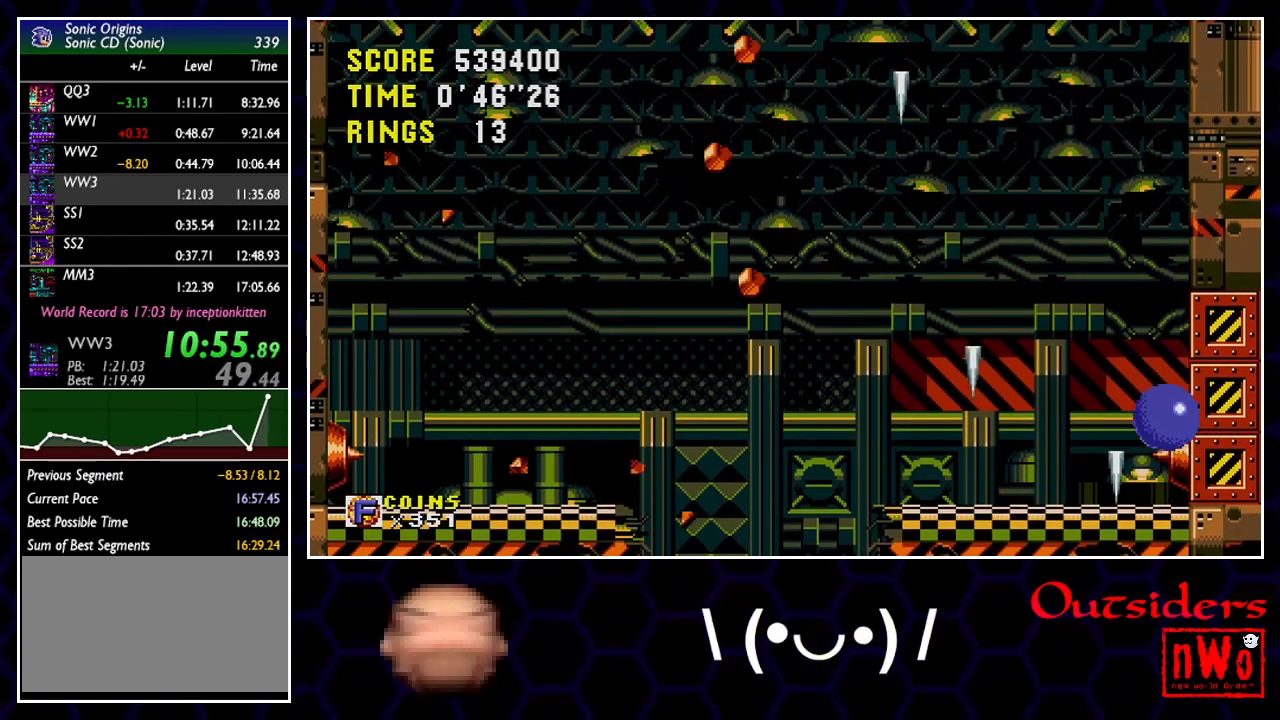
{"buttons": []}
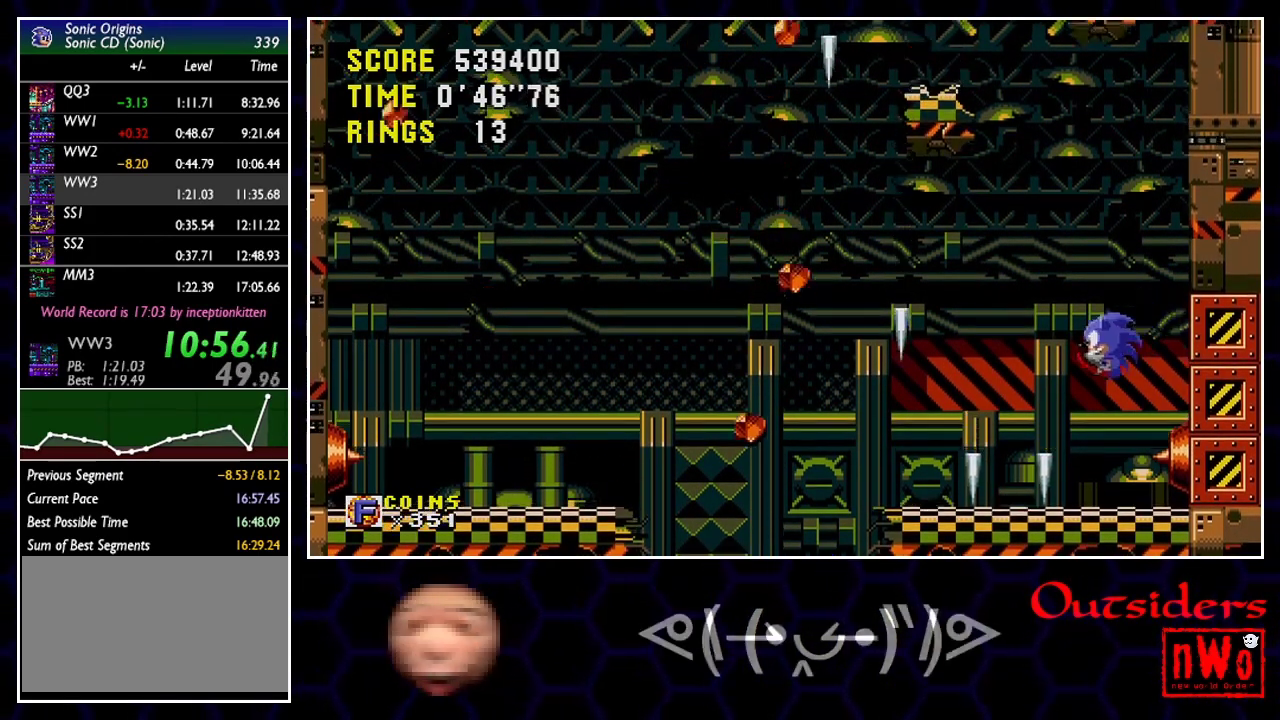
{"buttons": ["A", "DPAD_LEFT"]}
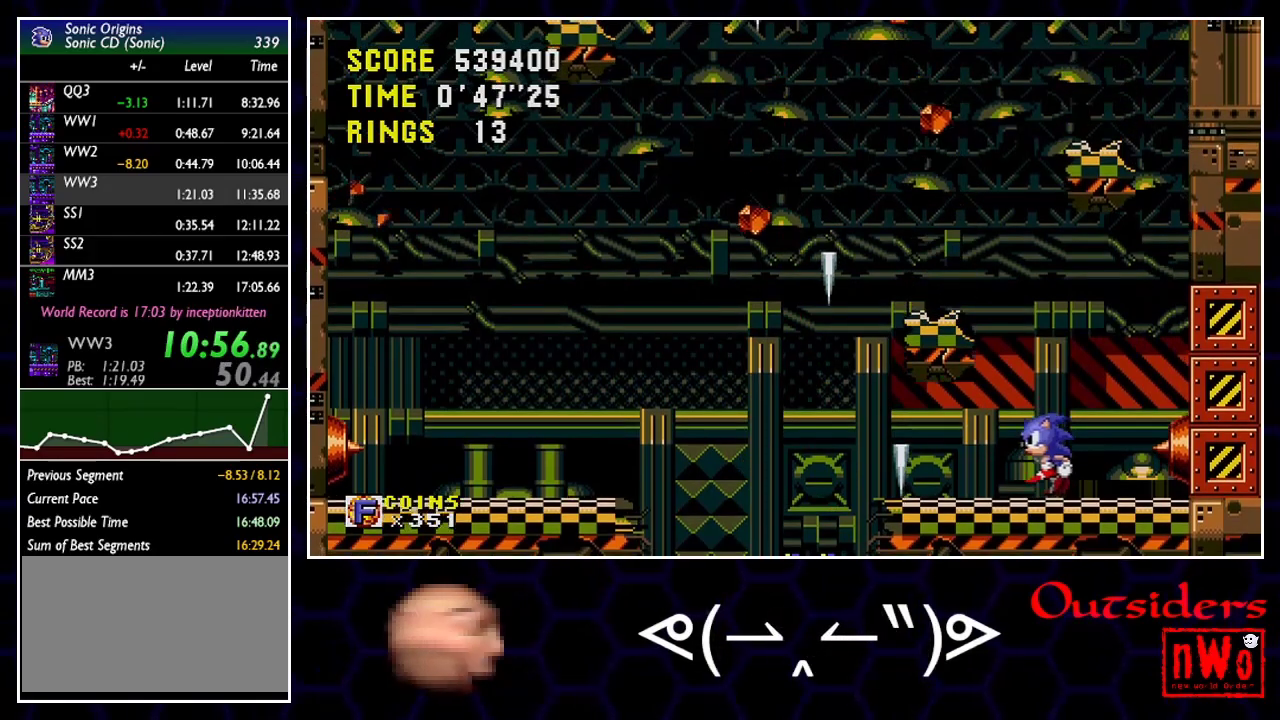
{"buttons": []}
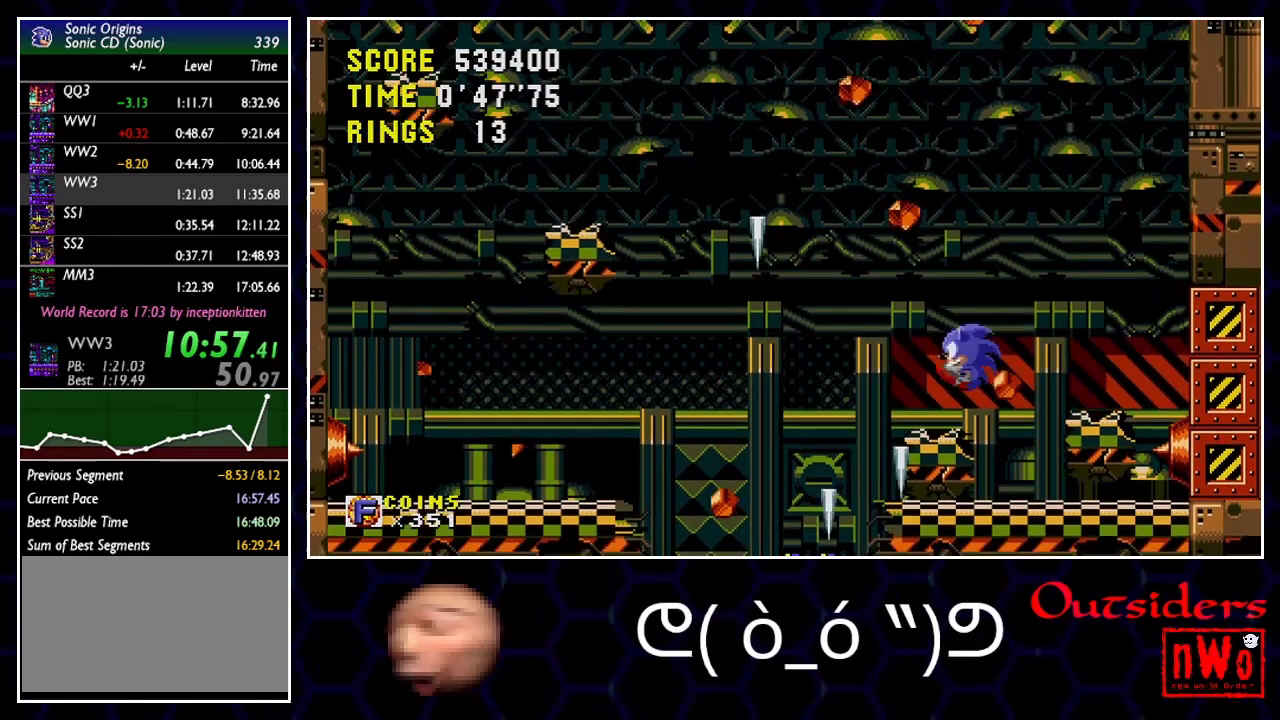
{"buttons": []}
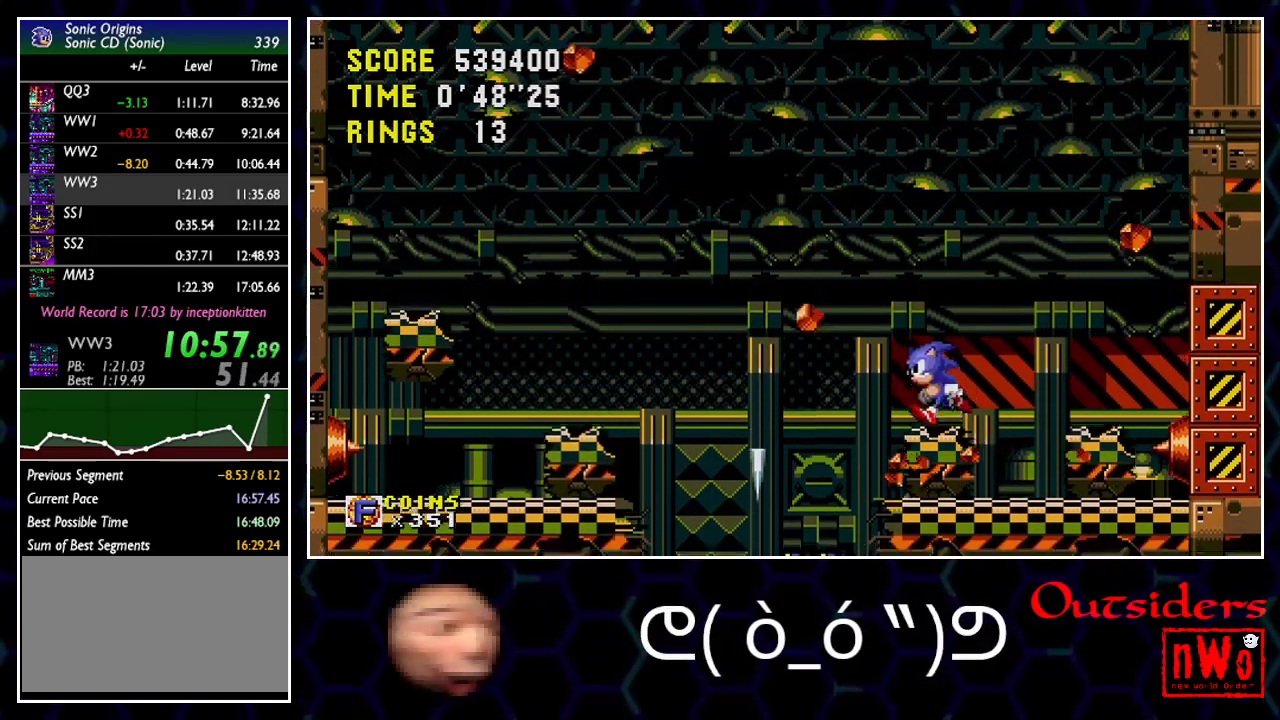
{"buttons": []}
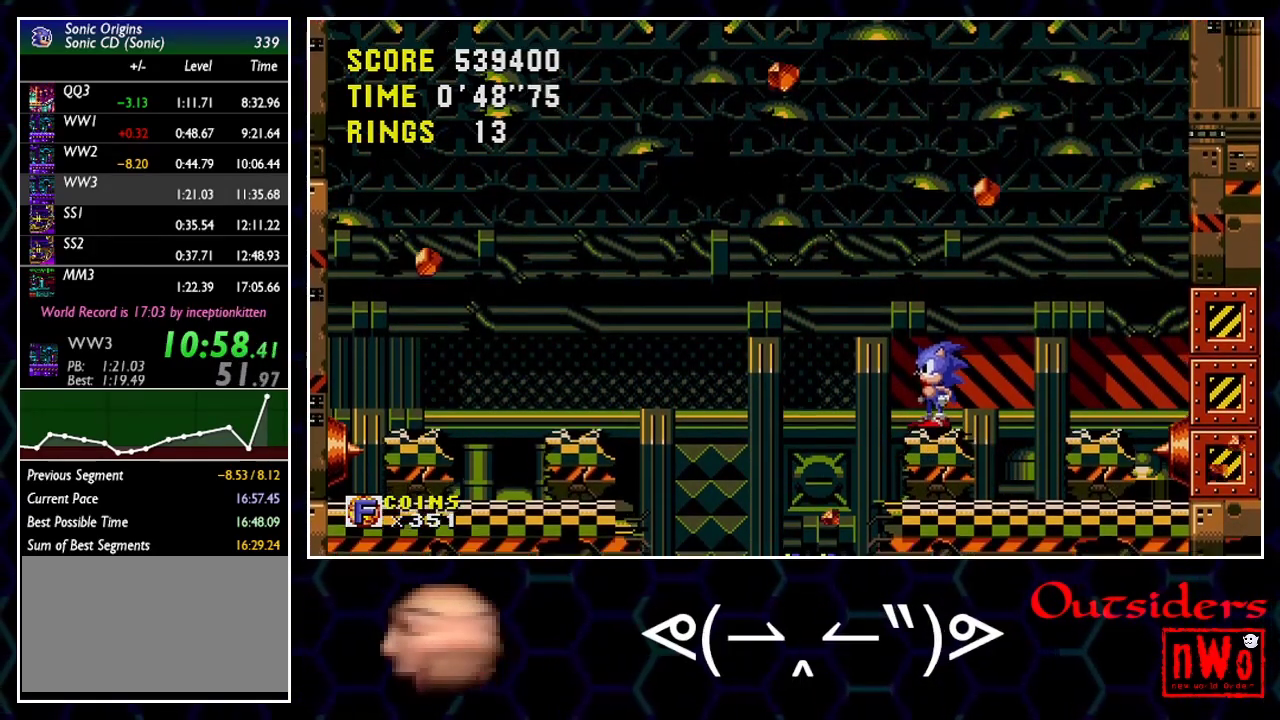
{"buttons": []}
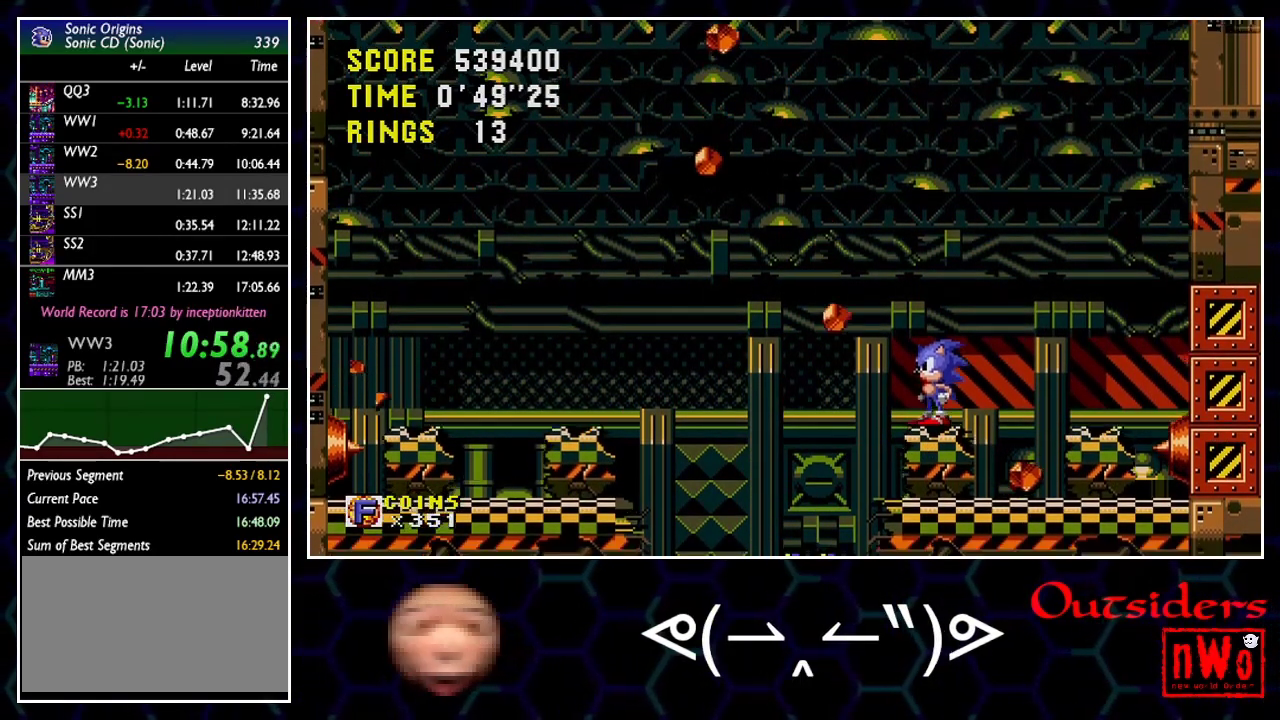
{"buttons": []}
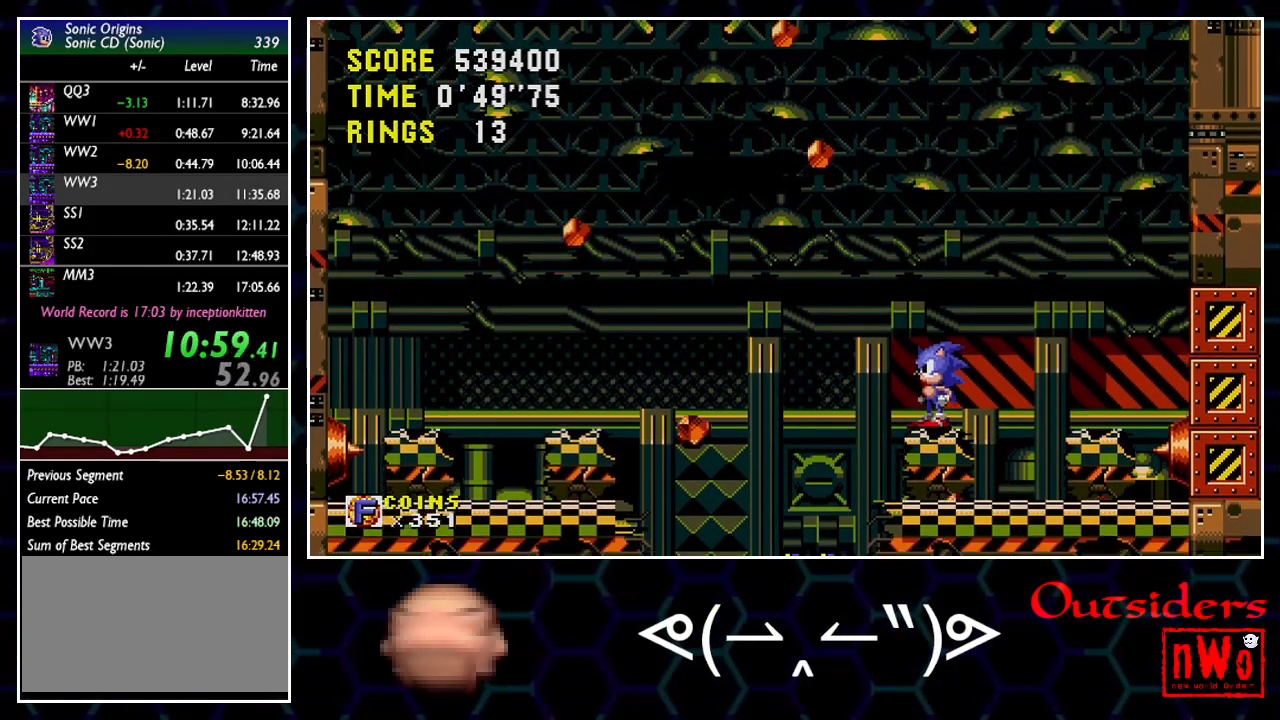
{"buttons": []}